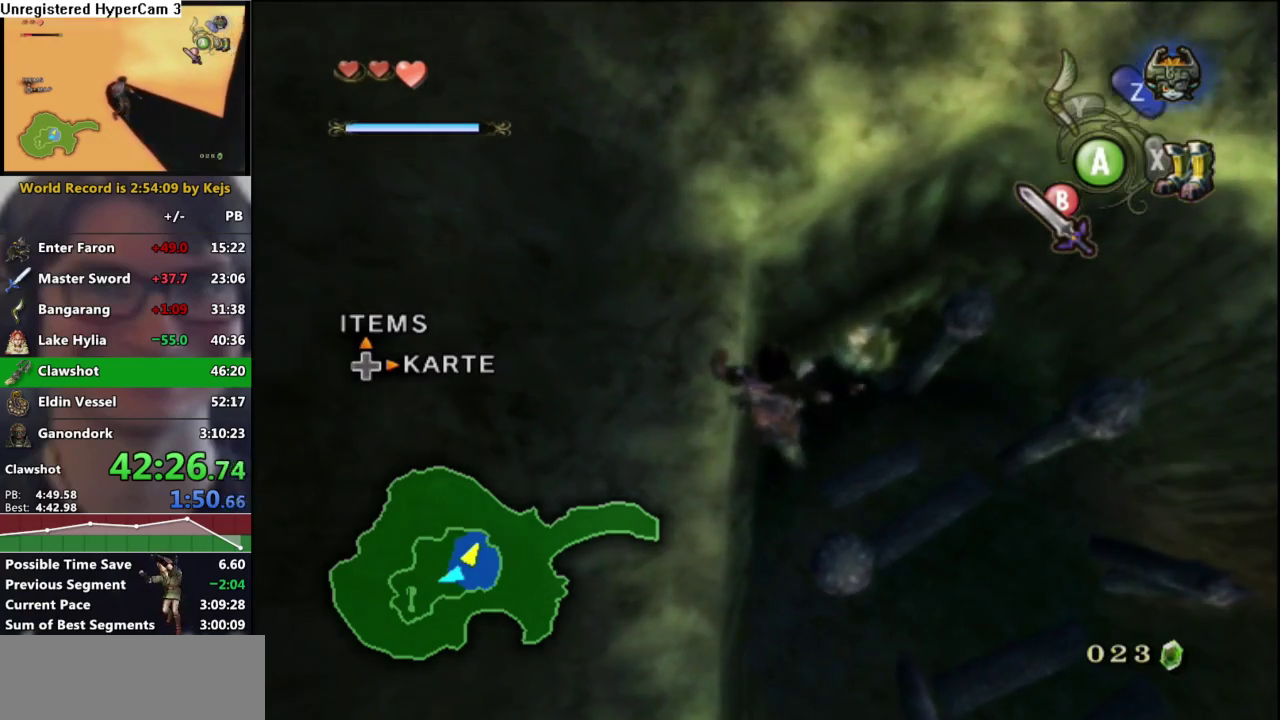
Gameplay with a controller (Nintendo layout); each line is a JSON object with the inputs held at the frame after it. "events" lists button and stick changes between this image and that frame as [ms after this image, input, new state], when the widget could be followed in between. Not read: L3 R3.
{"buttons": [], "left_stick": "up", "right_stick": "center", "events": []}
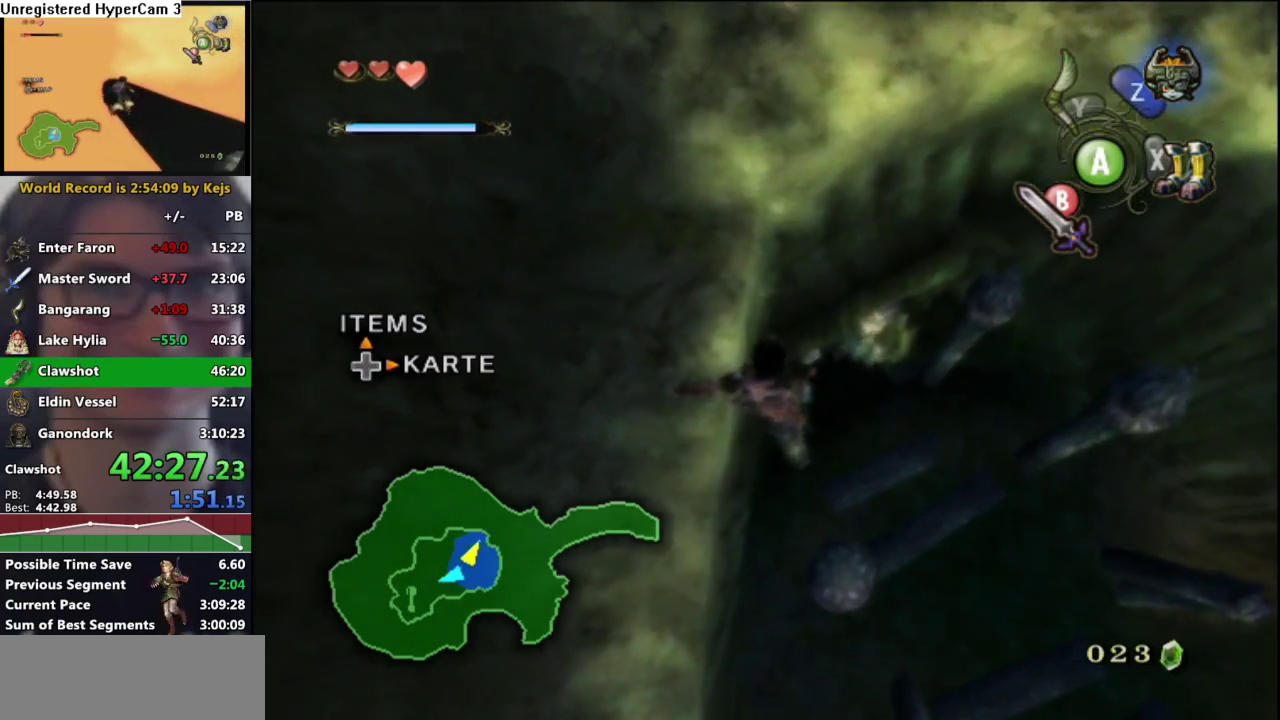
{"buttons": [], "left_stick": "up", "right_stick": "center", "events": []}
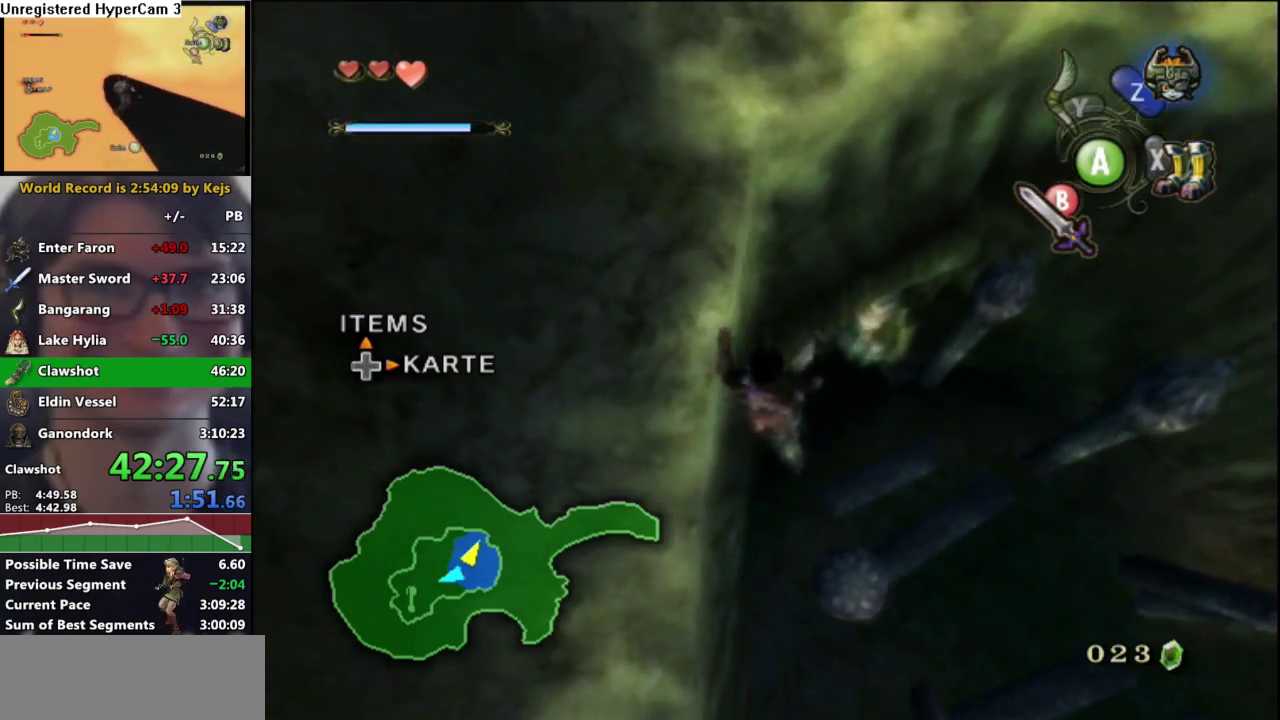
{"buttons": [], "left_stick": "up", "right_stick": "center", "events": []}
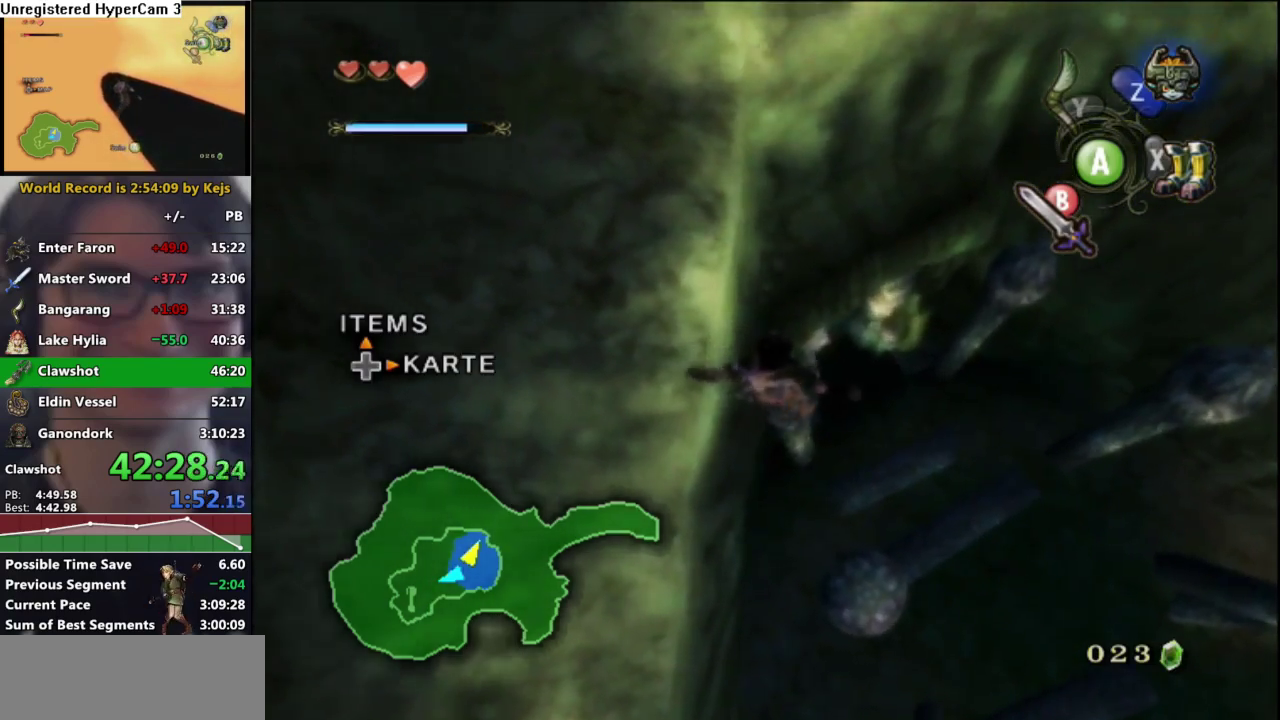
{"buttons": [], "left_stick": "up", "right_stick": "center", "events": []}
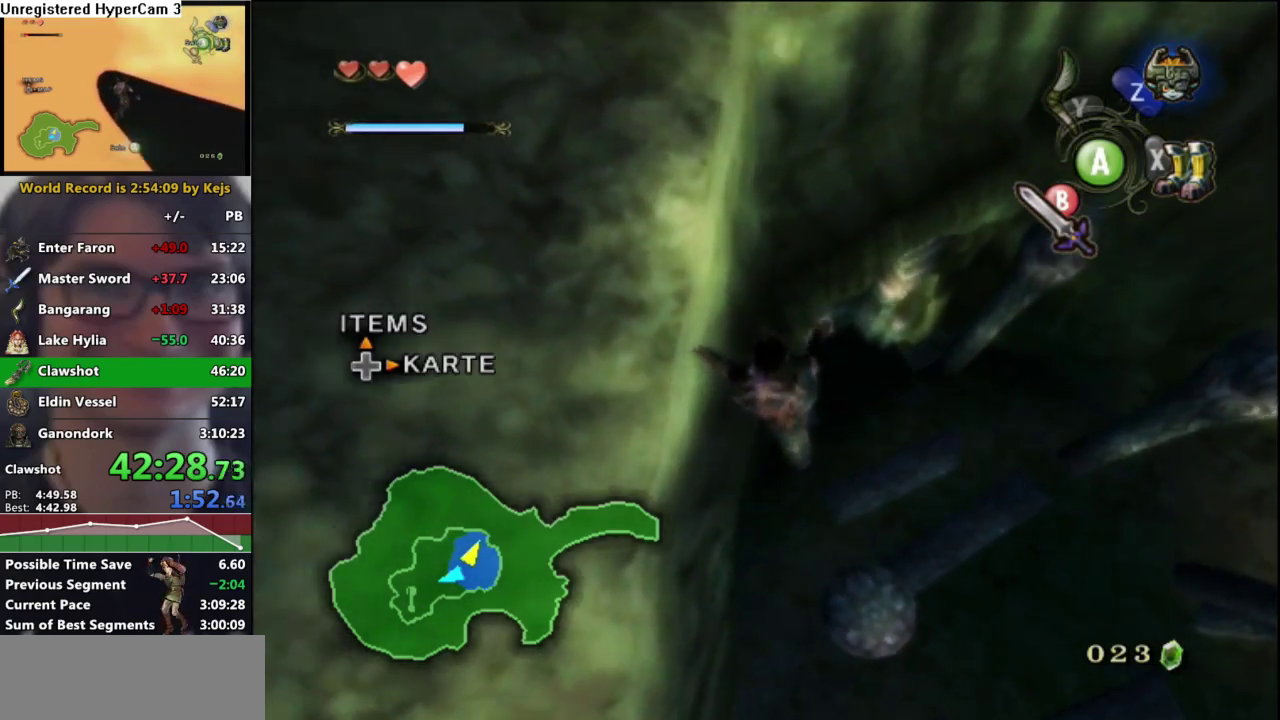
{"buttons": [], "left_stick": "up", "right_stick": "center", "events": []}
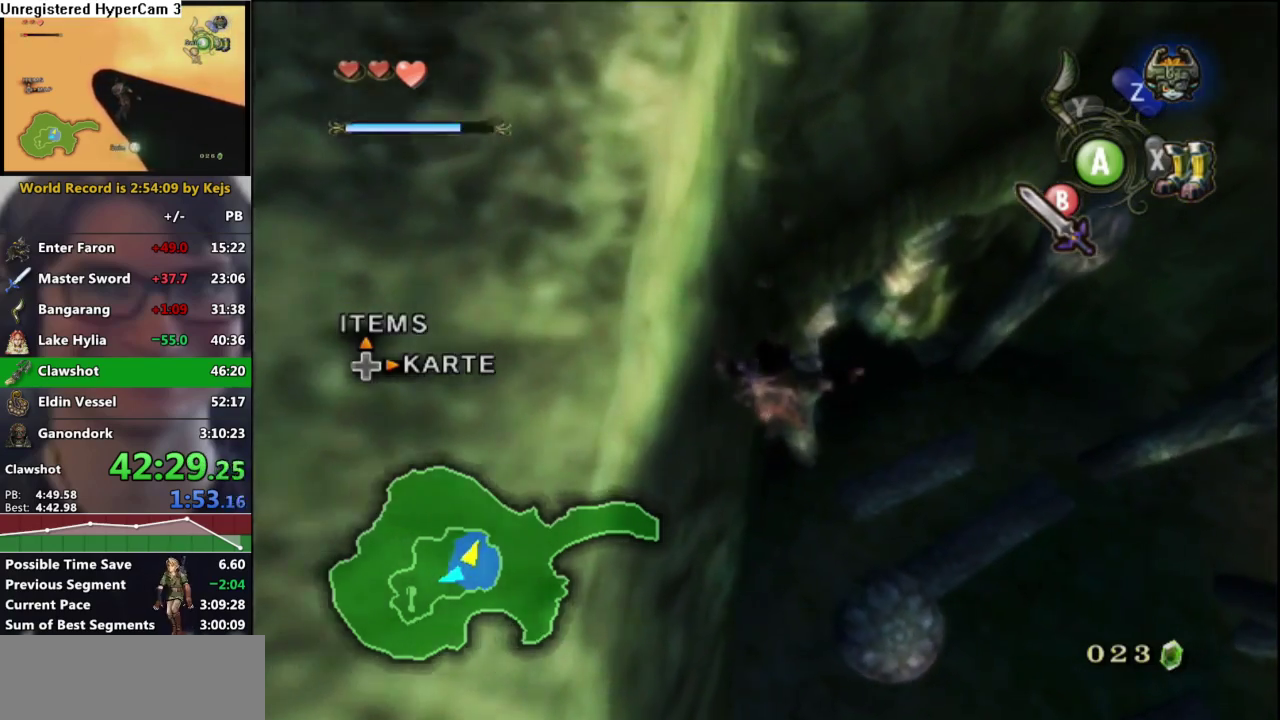
{"buttons": [], "left_stick": "up", "right_stick": "center", "events": [[17, "X", "down"], [117, "X", "up"], [167, "X", "down"], [250, "X", "up"]]}
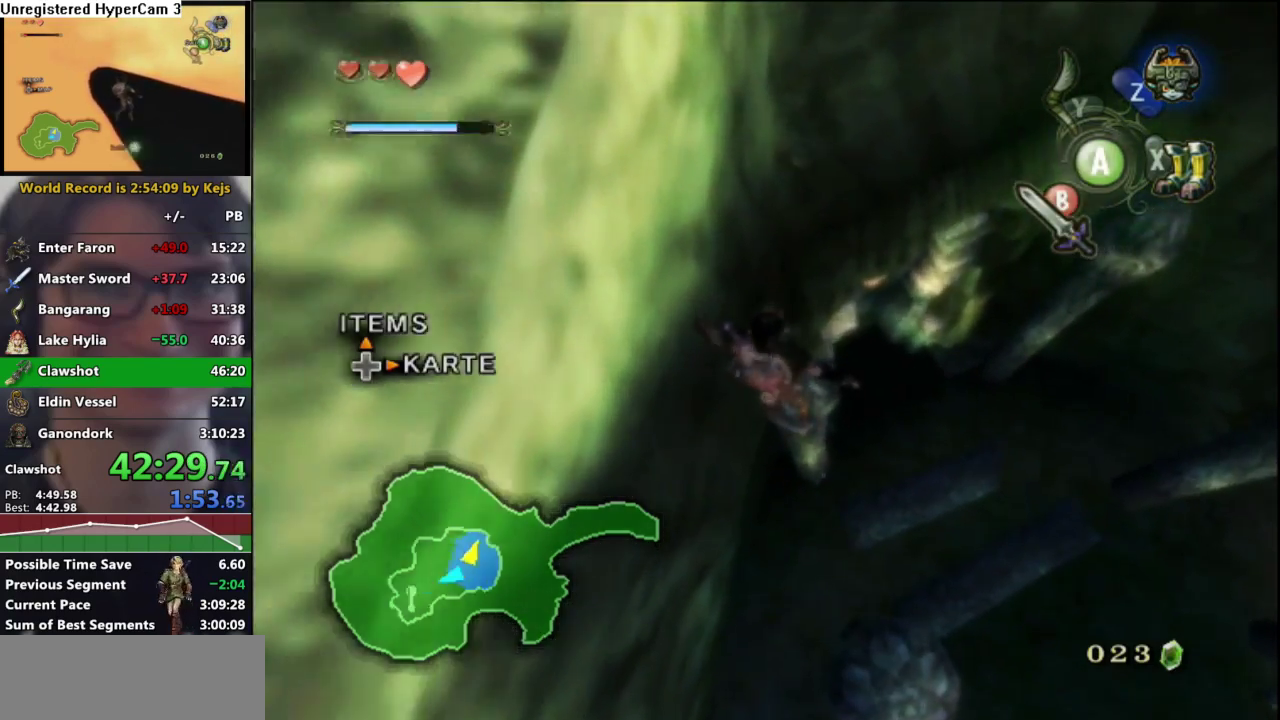
{"buttons": ["X"], "left_stick": "up", "right_stick": "center", "events": [[300, "X", "down"], [383, "X", "up"], [450, "X", "down"]]}
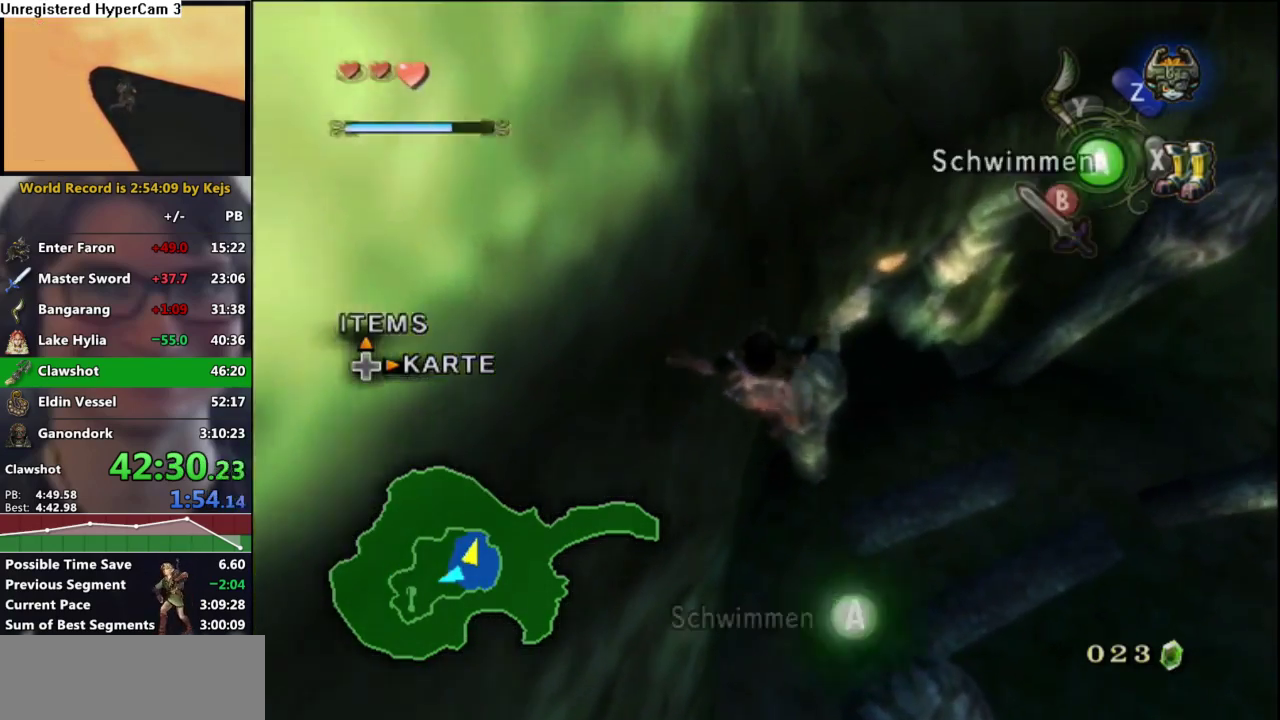
{"buttons": [], "left_stick": "up", "right_stick": "center", "events": [[50, "X", "up"]]}
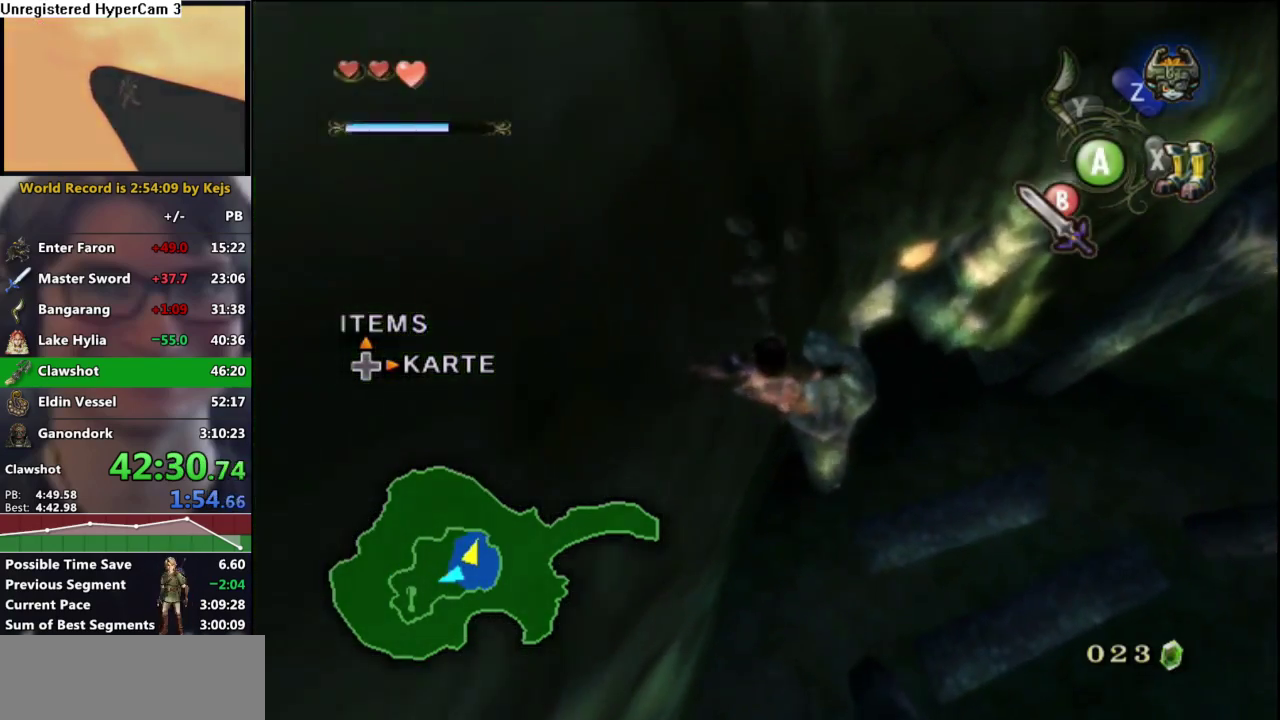
{"buttons": [], "left_stick": "up", "right_stick": "center", "events": [[233, "X", "down"], [300, "X", "up"], [383, "X", "down"], [467, "X", "up"]]}
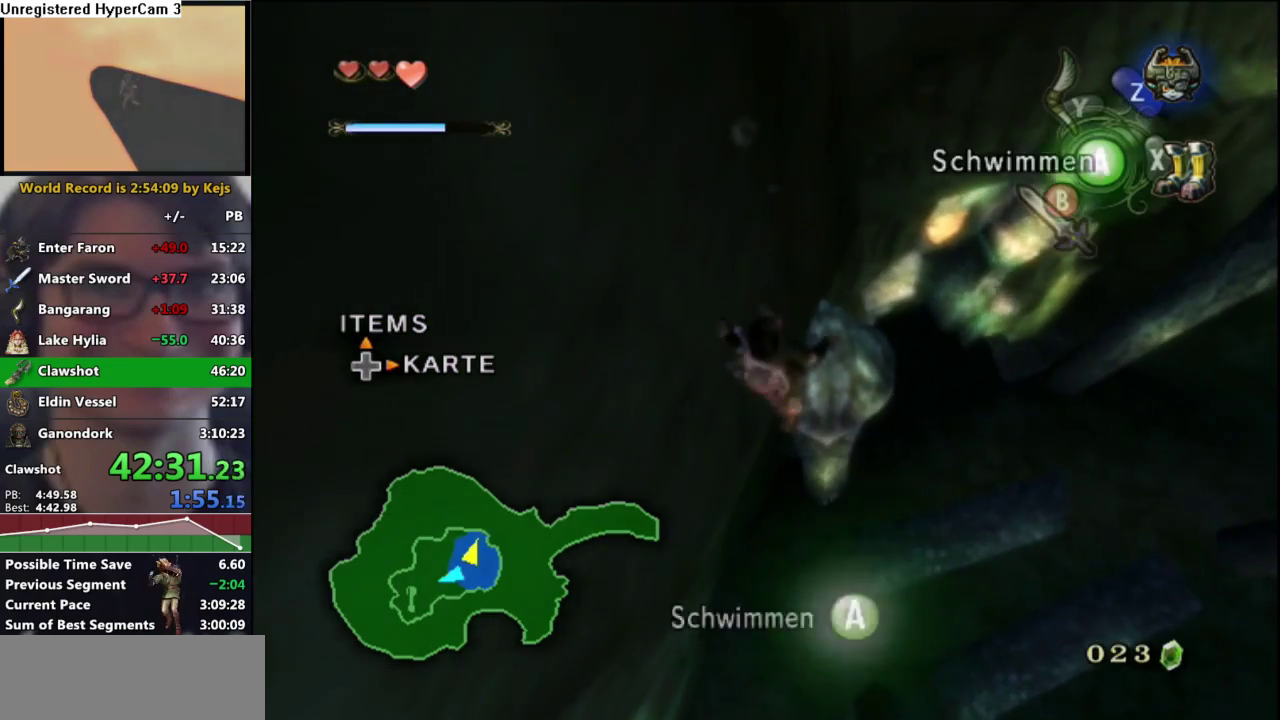
{"buttons": [], "left_stick": "up", "right_stick": "center", "events": []}
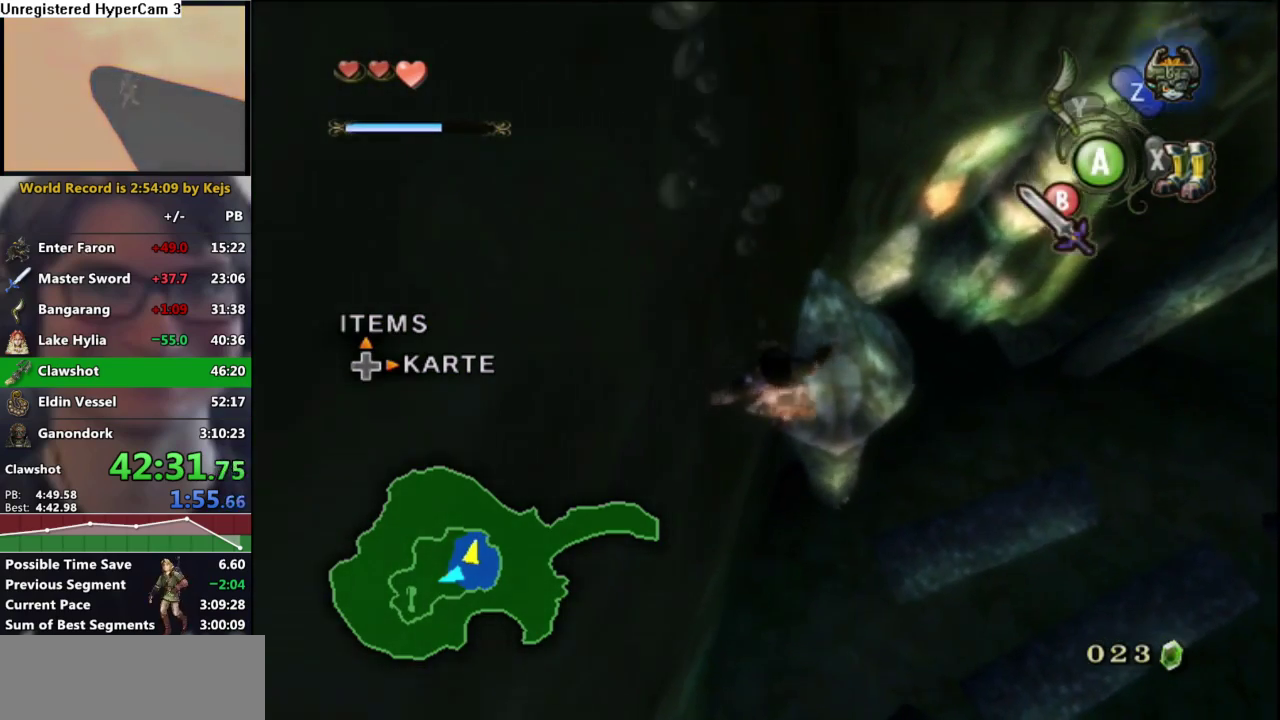
{"buttons": [], "left_stick": "up-left", "right_stick": "center", "events": [[300, "left_stick", "up-left"]]}
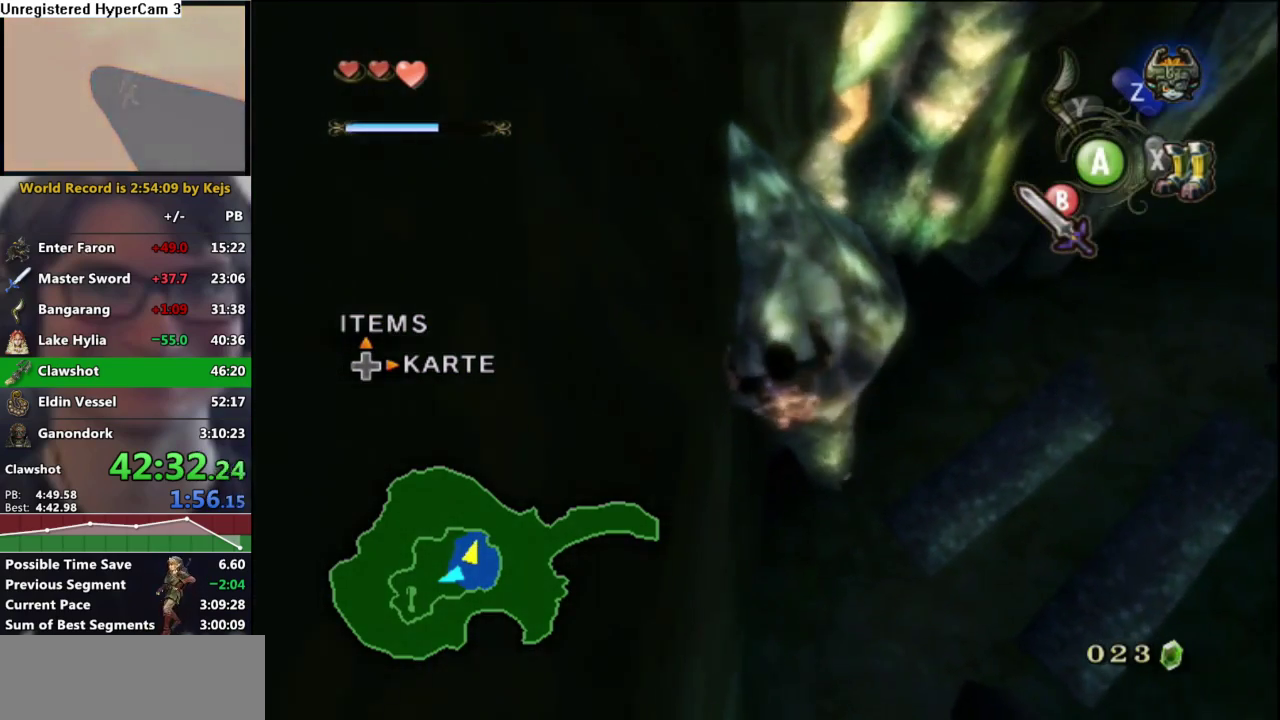
{"buttons": [], "left_stick": "up-left", "right_stick": "center", "events": []}
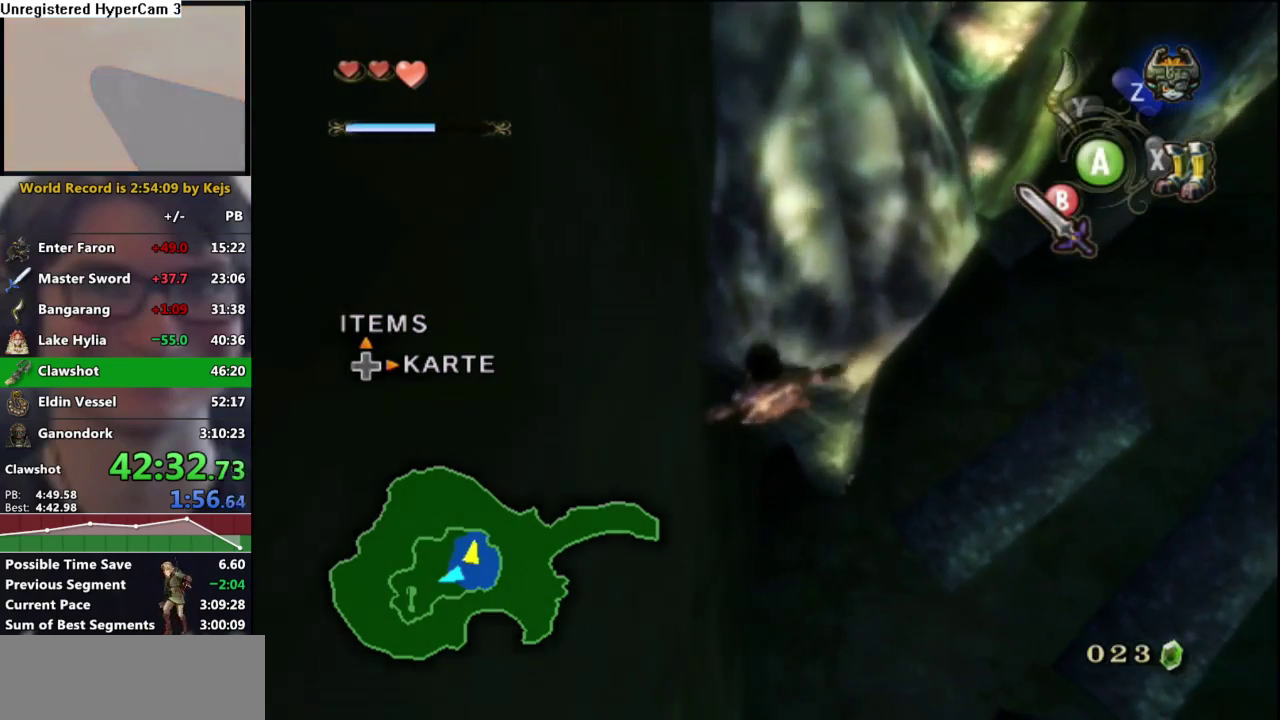
{"buttons": [], "left_stick": "up", "right_stick": "center", "events": [[317, "left_stick", "up"]]}
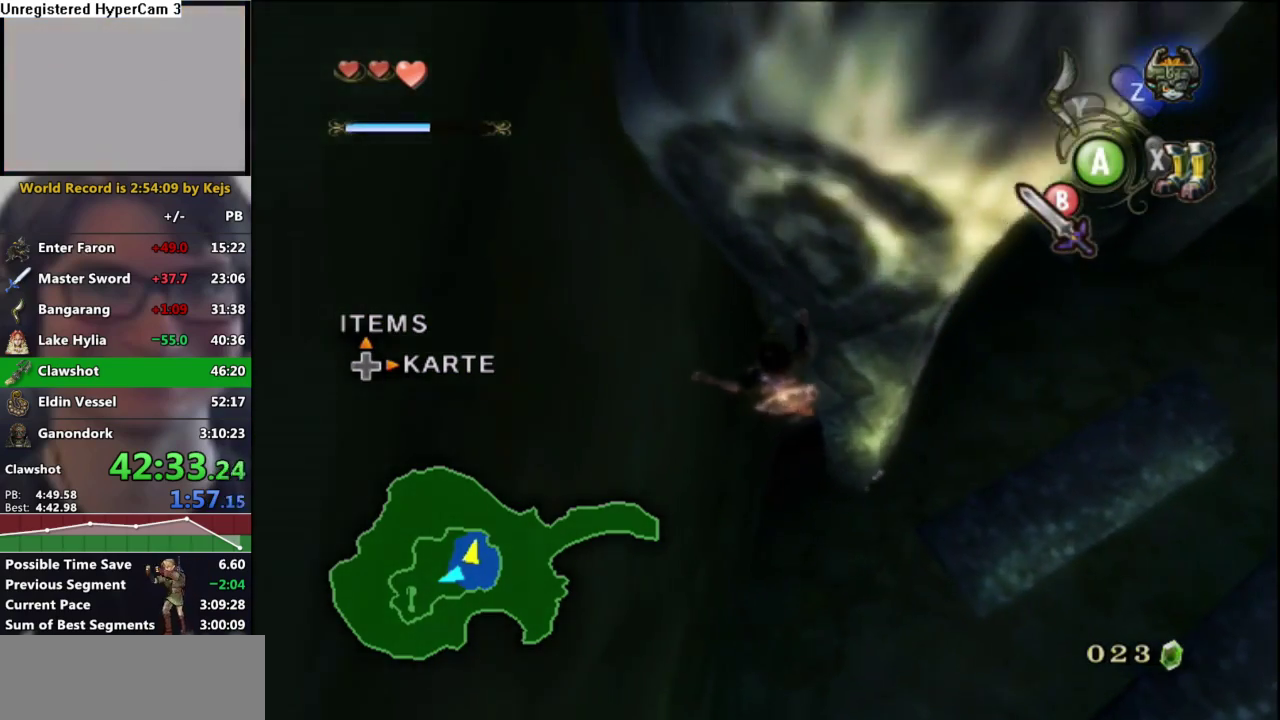
{"buttons": [], "left_stick": "up", "right_stick": "center", "events": [[200, "X", "down"], [333, "X", "up"]]}
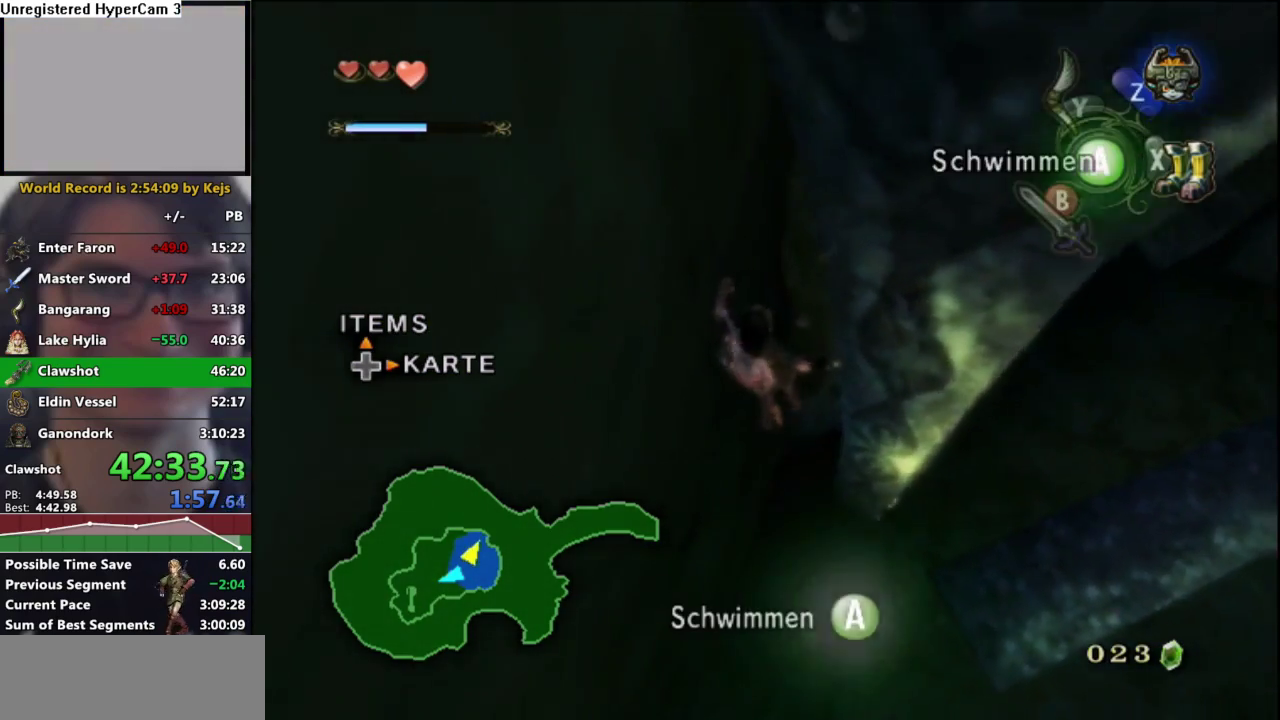
{"buttons": [], "left_stick": "left", "right_stick": "center", "events": [[350, "left_stick", "up-left"], [383, "A", "down"], [417, "left_stick", "left"], [467, "A", "up"]]}
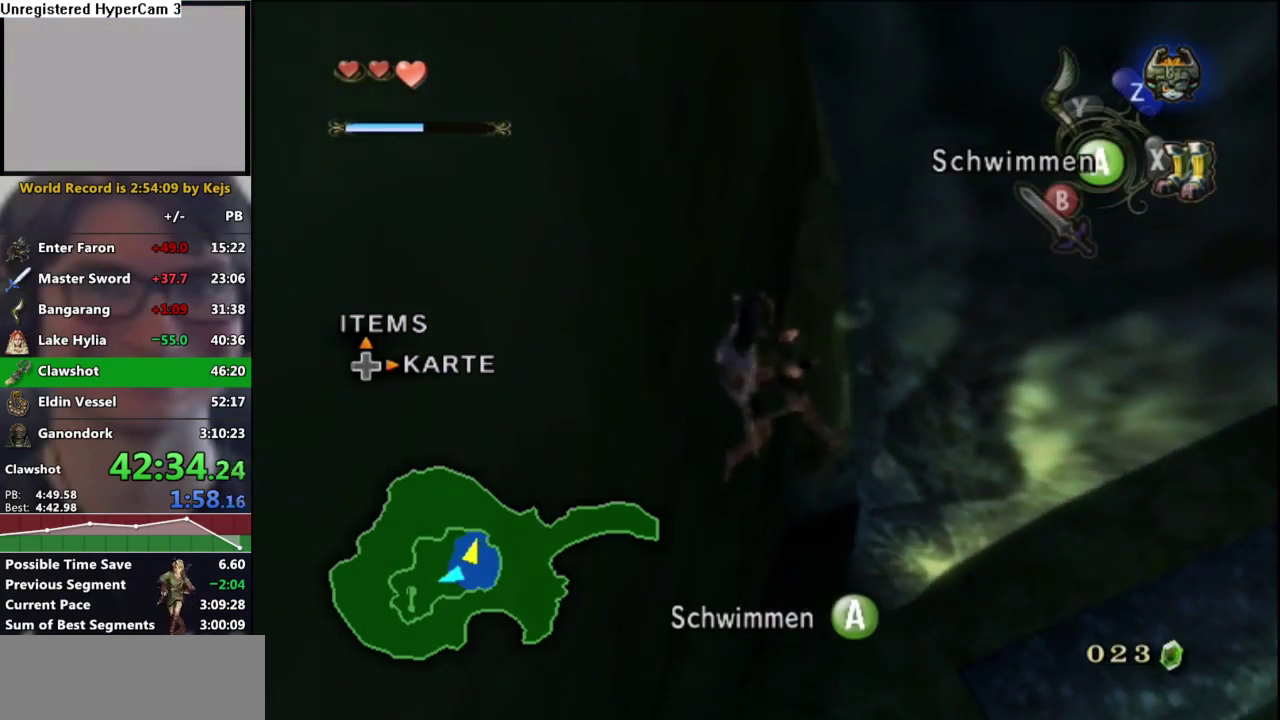
{"buttons": ["A"], "left_stick": "left", "right_stick": "center", "events": [[33, "A", "down"], [33, "left_stick", "center"], [117, "A", "up"], [183, "A", "down"], [183, "left_stick", "left"], [267, "A", "up"], [317, "left_stick", "center"], [350, "A", "down"], [417, "left_stick", "left"], [433, "A", "up"], [500, "A", "down"]]}
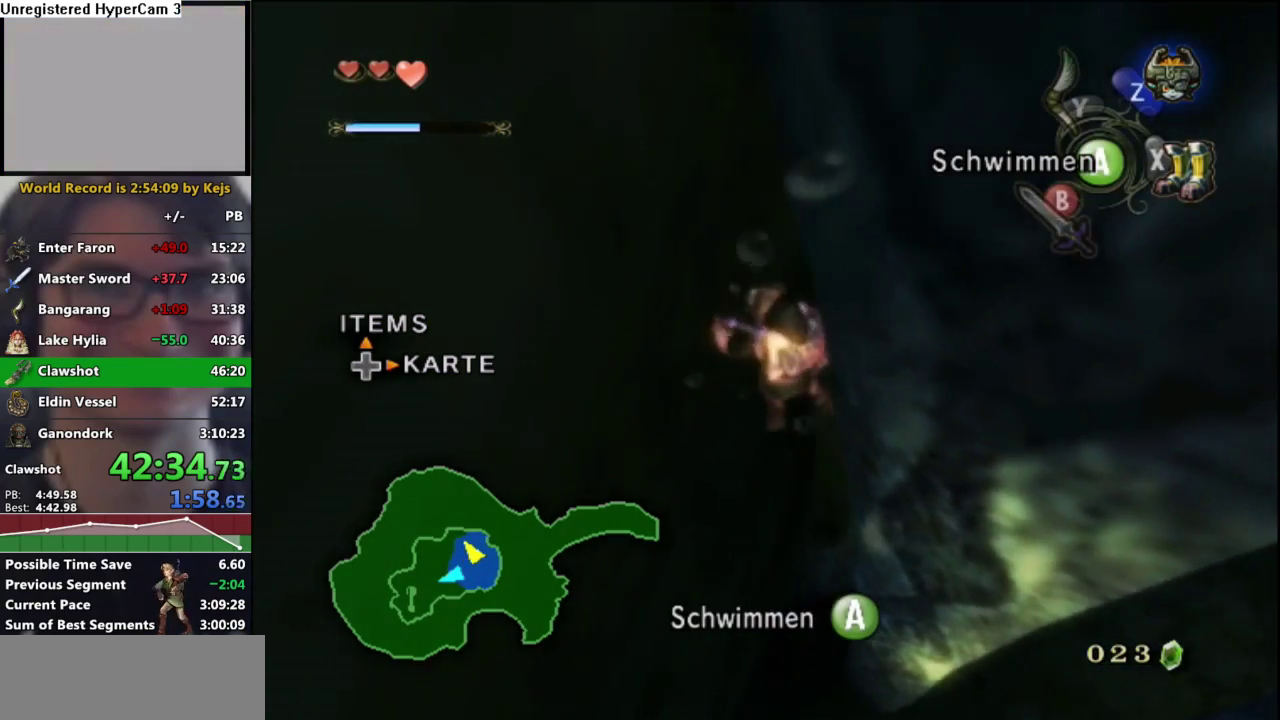
{"buttons": ["A"], "left_stick": "center", "right_stick": "center", "events": [[33, "left_stick", "center"], [100, "A", "up"], [167, "A", "down"], [250, "A", "up"], [317, "A", "down"], [367, "left_stick", "right"], [400, "A", "up"], [433, "left_stick", "center"], [467, "A", "down"]]}
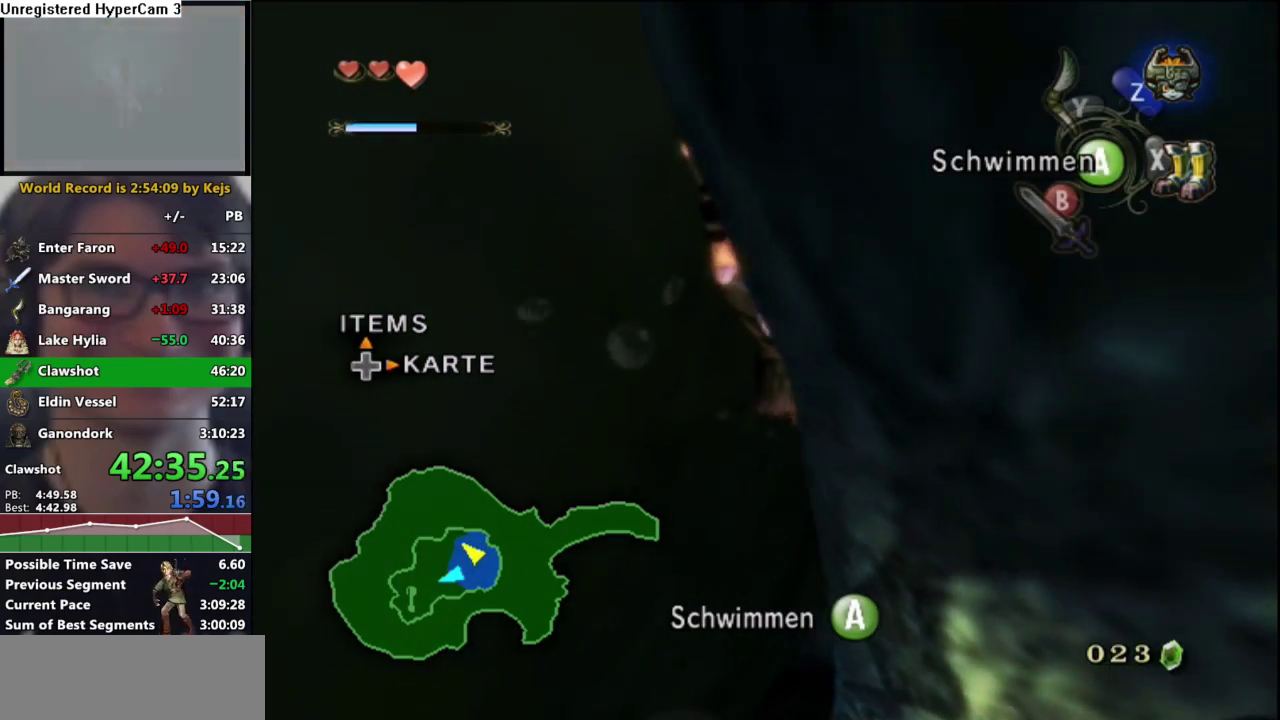
{"buttons": [], "left_stick": "center", "right_stick": "center", "events": [[50, "A", "up"], [117, "A", "down"], [200, "A", "up"], [283, "A", "down"], [367, "A", "up"], [417, "A", "down"], [500, "A", "up"]]}